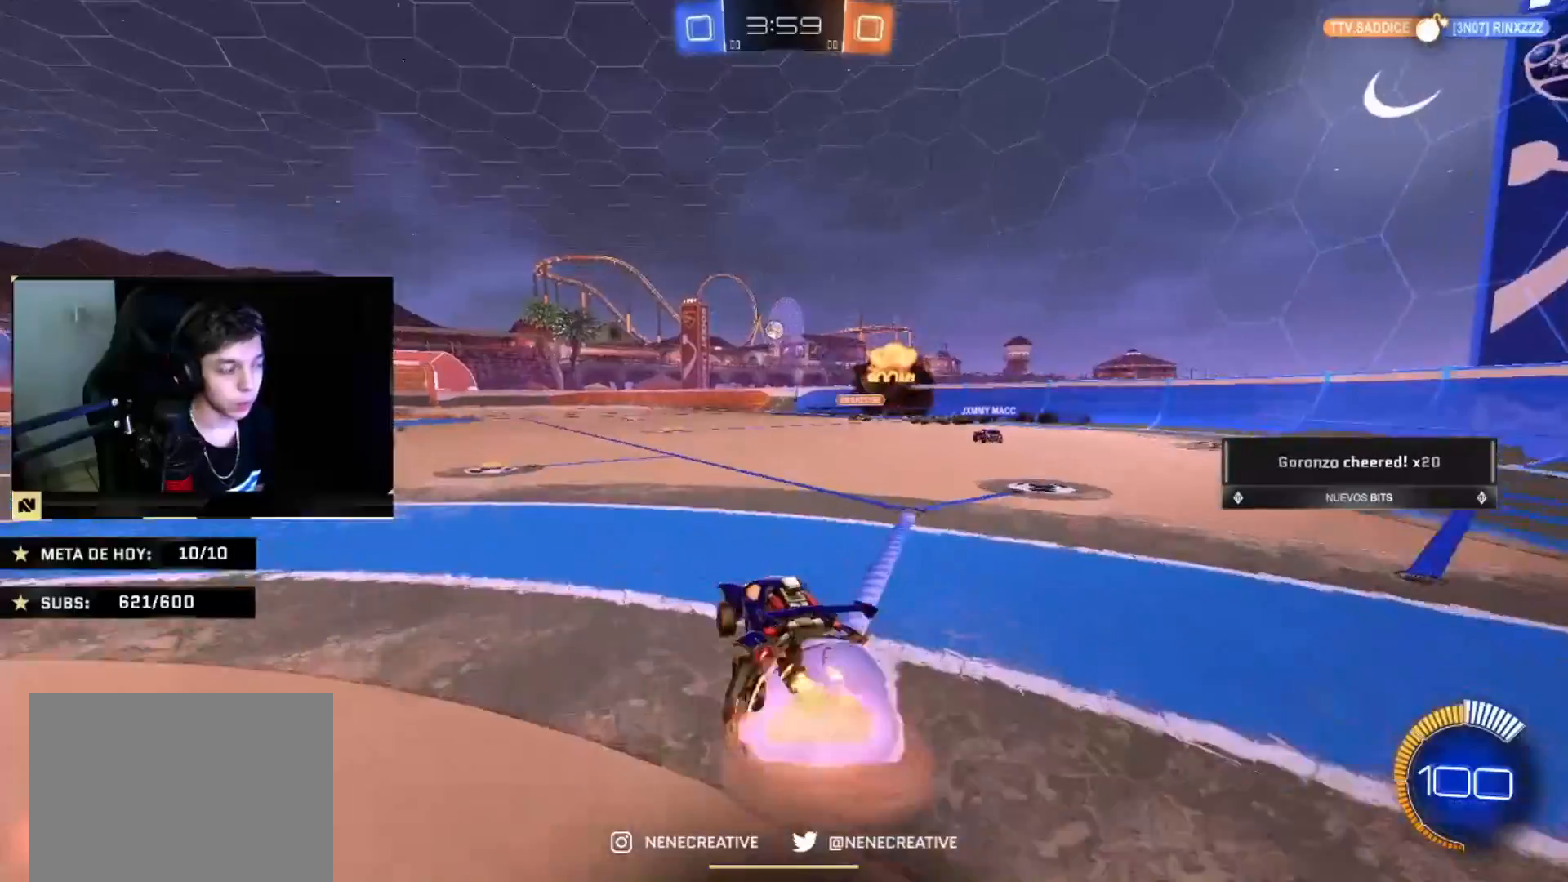
Gameplay with a controller (PlayStation layout); each line is a JSON object with the inputs held at the frame after it. "events" lists button and stick changes between this image and that frame as [ms after this image, input, new state], when the widget could be followed in between.
{"buttons": ["R2"], "left_stick": "down-right", "right_stick": "center", "events": [[100, "CROSS", "up"], [134, "left_stick", "up-left"], [167, "CROSS", "down"], [234, "left_stick", "down-right"], [267, "CROSS", "up"]]}
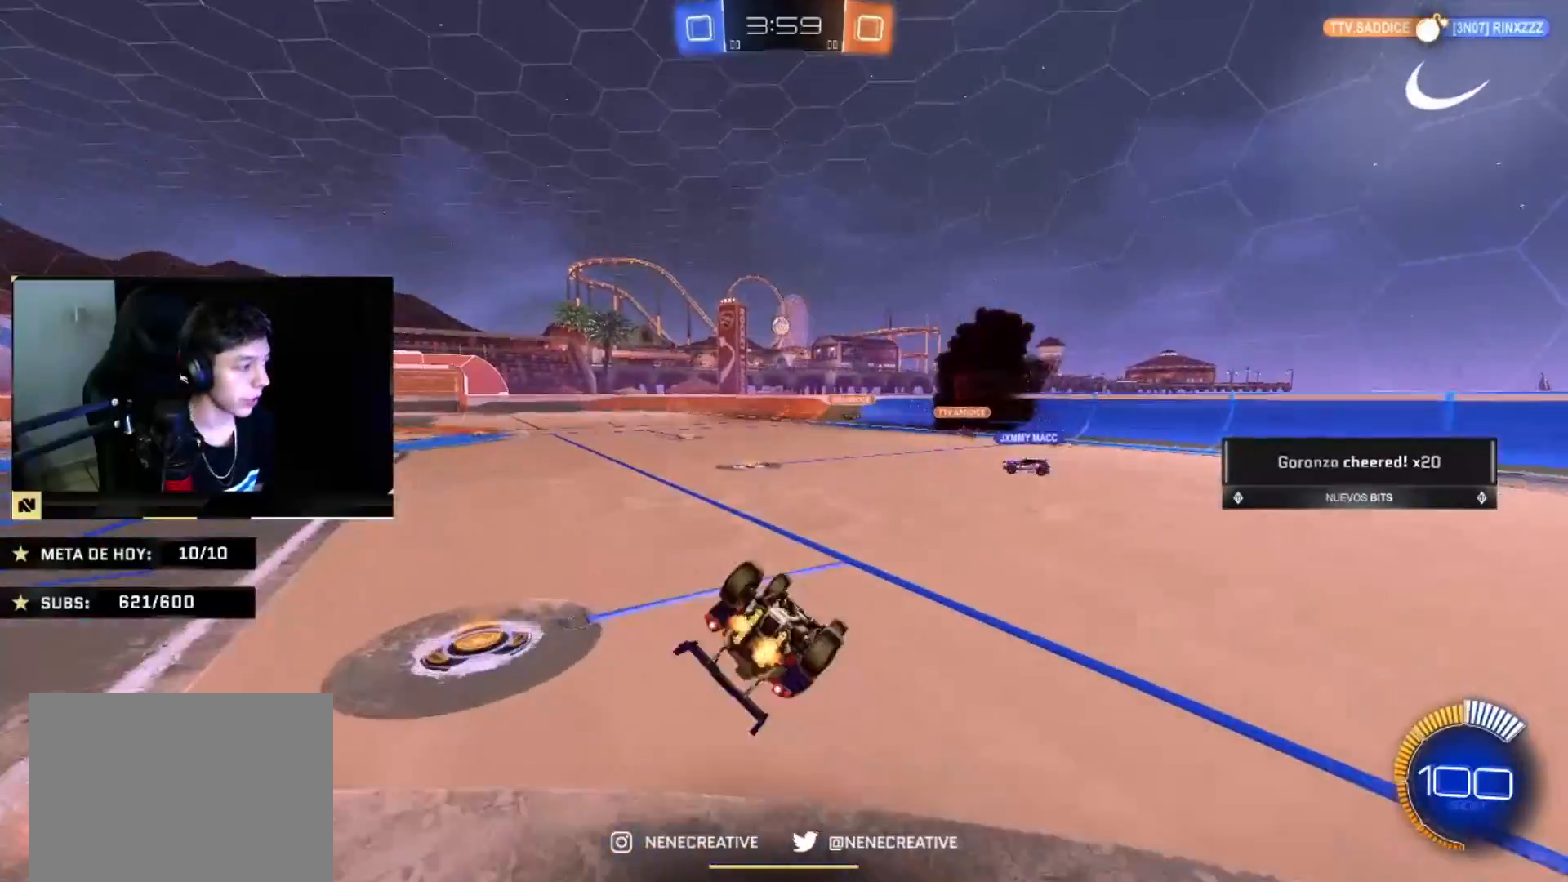
{"buttons": ["R2"], "left_stick": "center", "right_stick": "center", "events": [[133, "left_stick", "down-left"], [233, "SQUARE", "down"], [300, "L2", "down"], [400, "SQUARE", "up"], [434, "L2", "up"], [467, "left_stick", "center"]]}
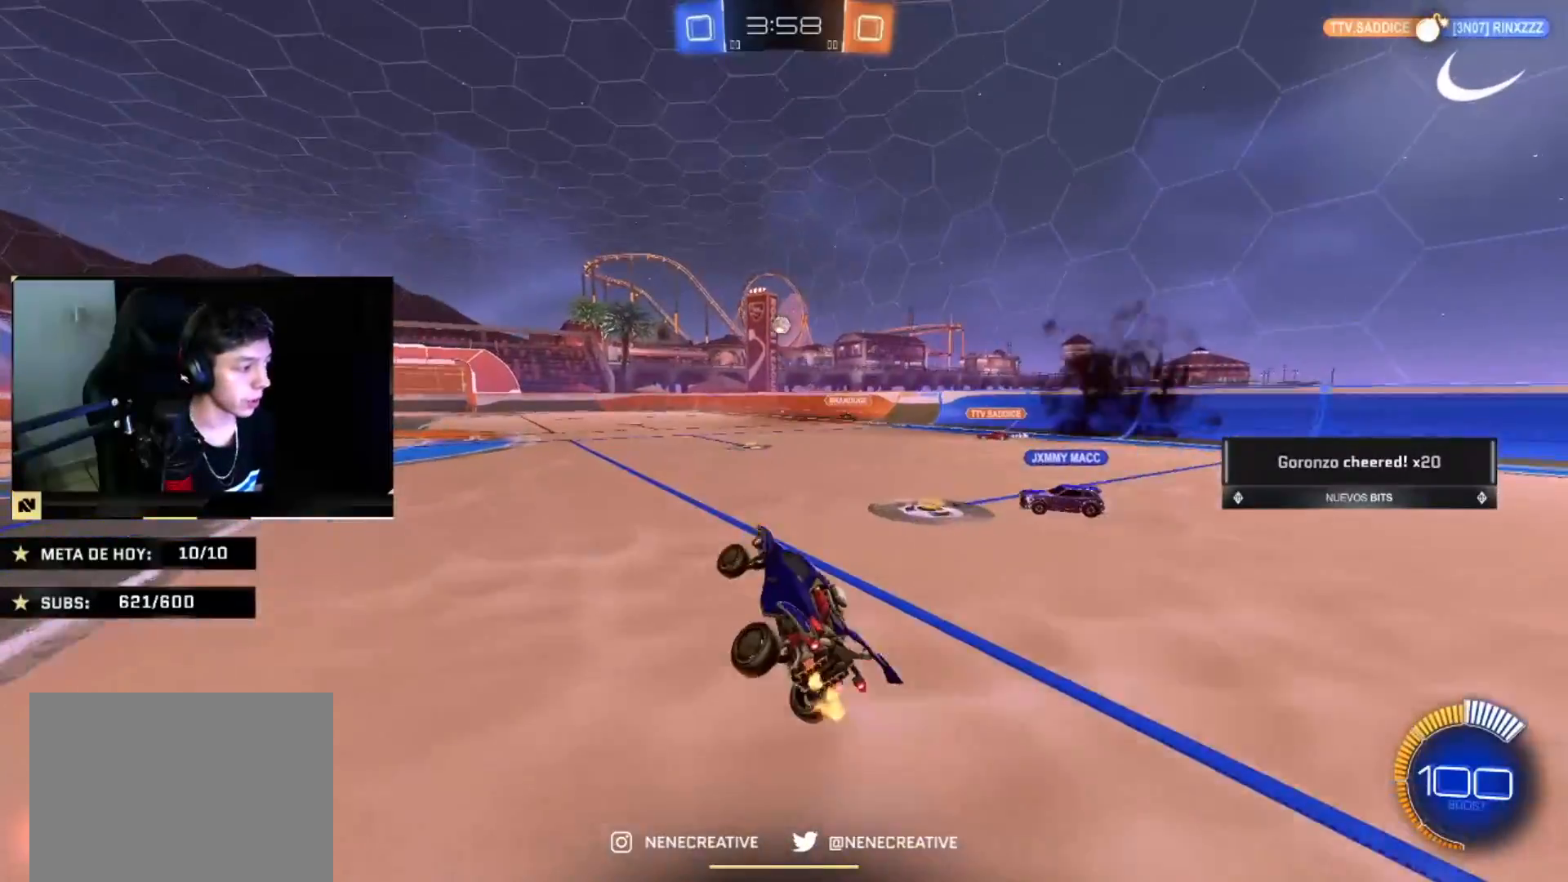
{"buttons": ["R2"], "left_stick": "center", "right_stick": "center", "events": [[367, "left_stick", "right"], [501, "left_stick", "center"]]}
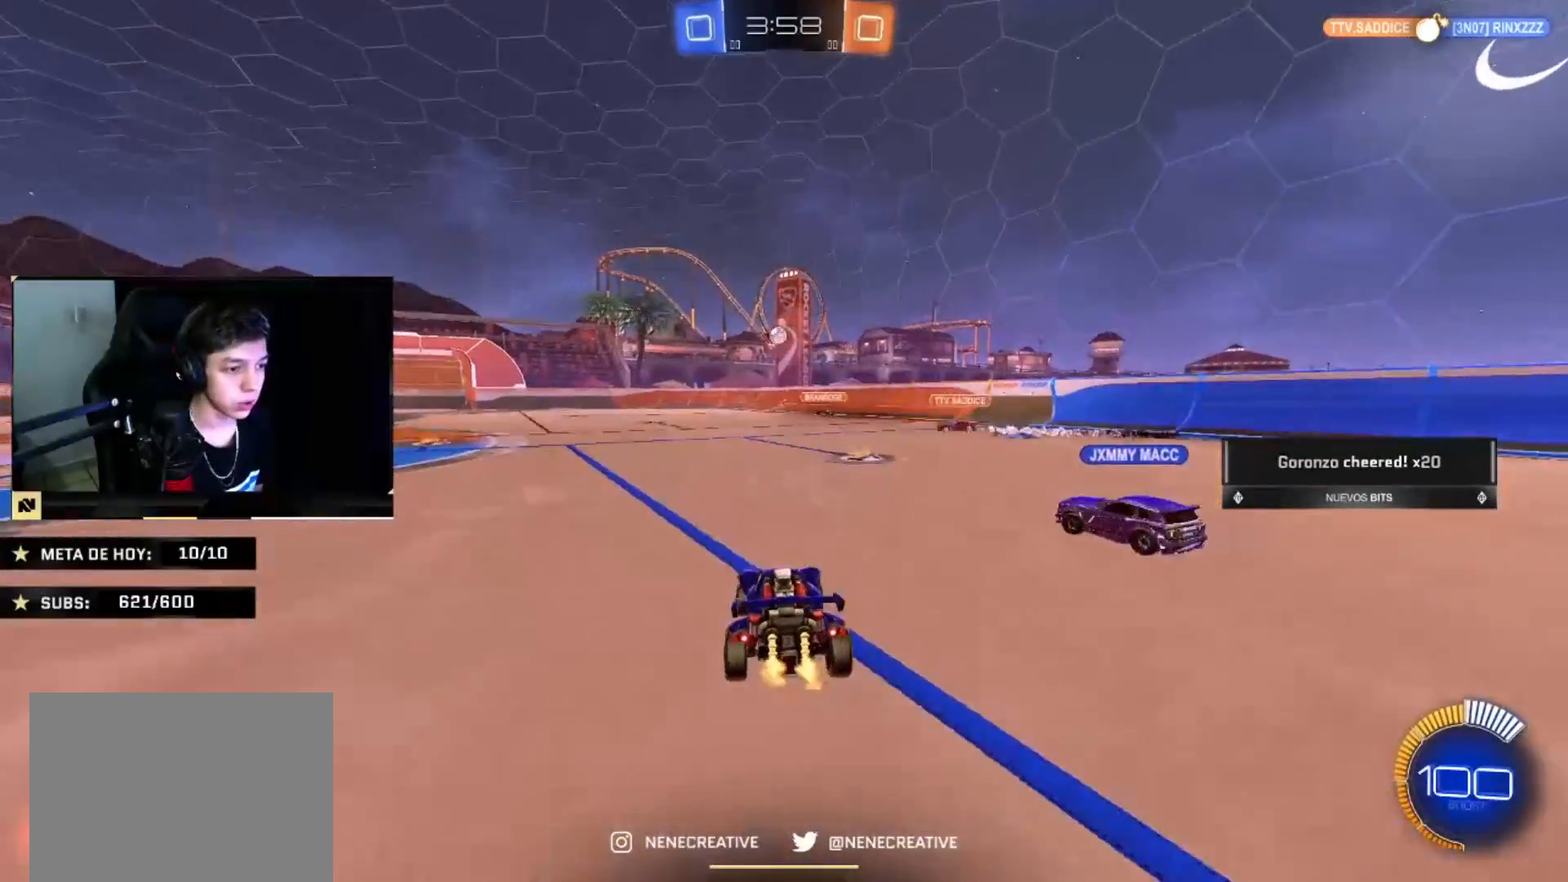
{"buttons": ["R2"], "left_stick": "left", "right_stick": "center", "events": [[100, "left_stick", "right"], [200, "left_stick", "center"], [367, "left_stick", "right"], [467, "left_stick", "left"]]}
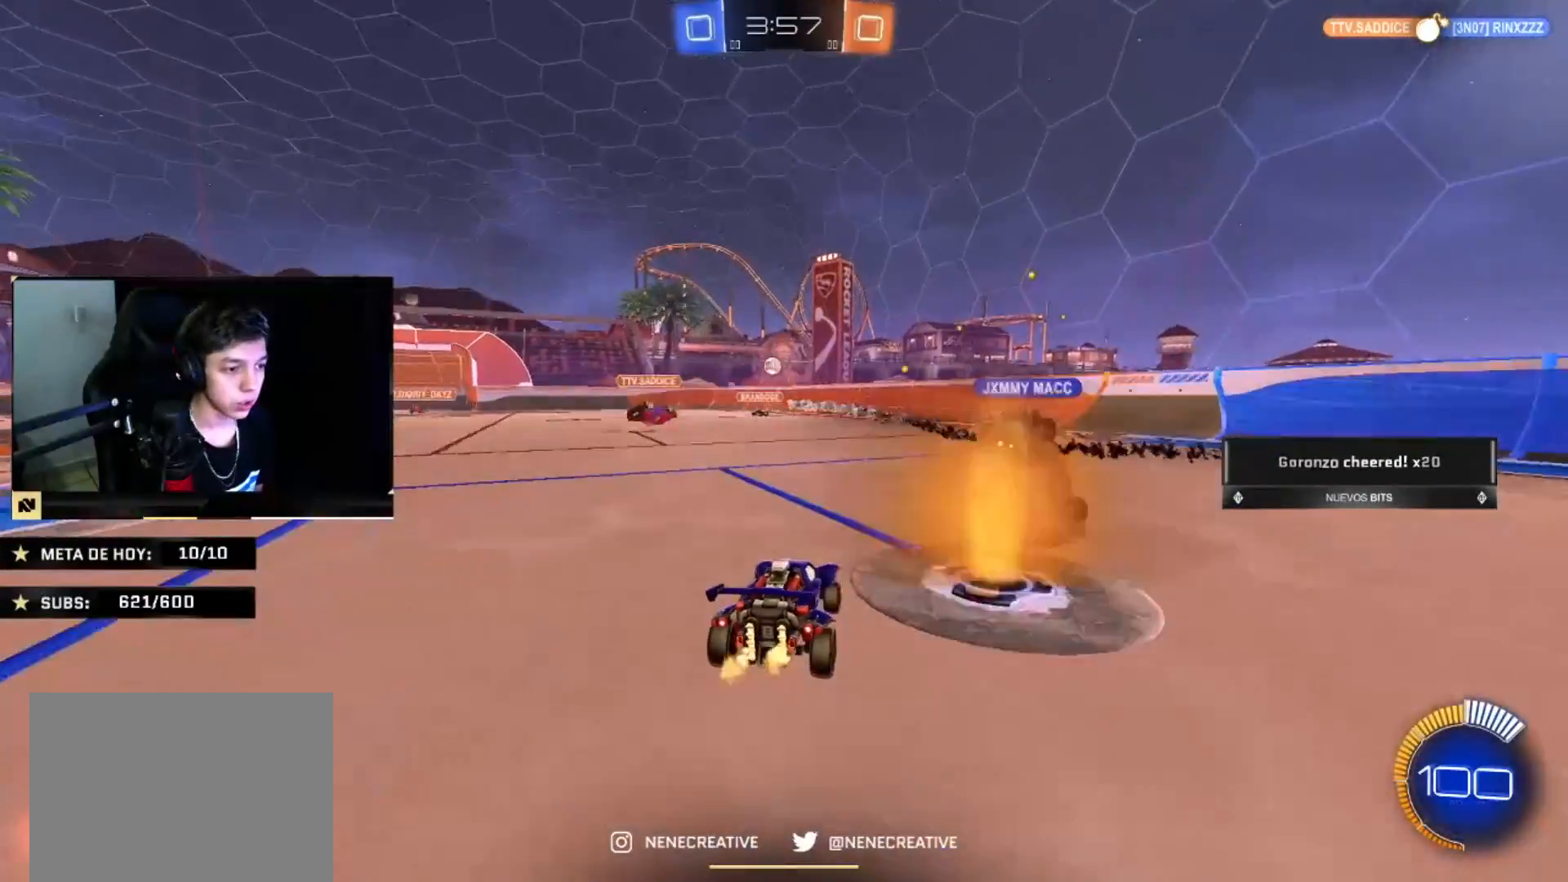
{"buttons": ["R2"], "left_stick": "center", "right_stick": "center", "events": [[100, "SQUARE", "down"], [100, "left_stick", "down-right"], [167, "SQUARE", "up"], [267, "left_stick", "right"], [367, "left_stick", "center"]]}
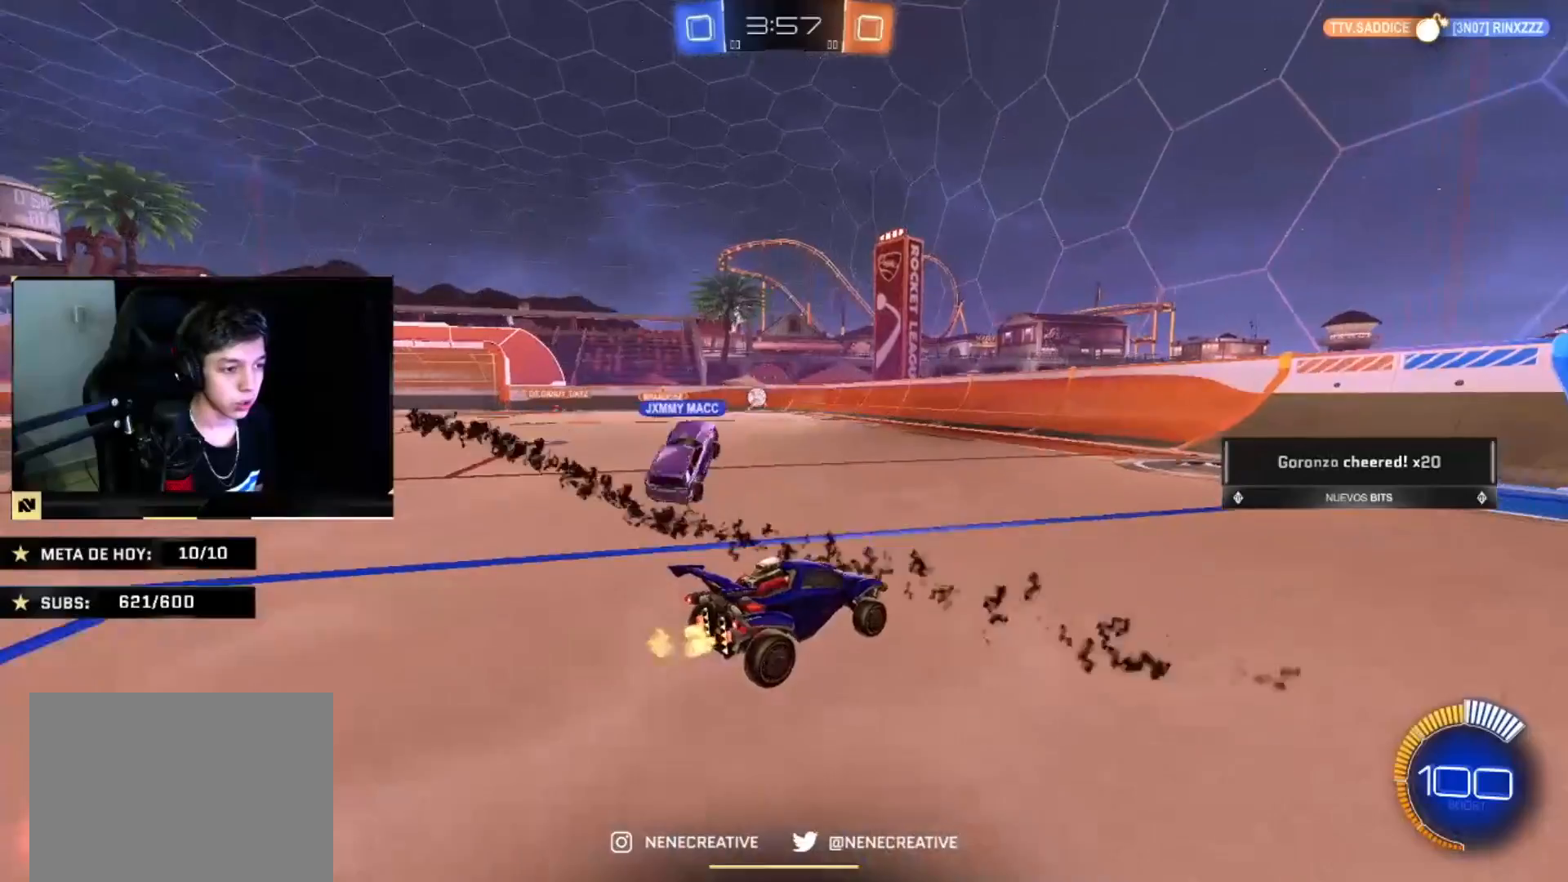
{"buttons": ["R2"], "left_stick": "center", "right_stick": "center", "events": [[67, "left_stick", "right"], [233, "left_stick", "center"], [334, "left_stick", "left"], [400, "left_stick", "center"]]}